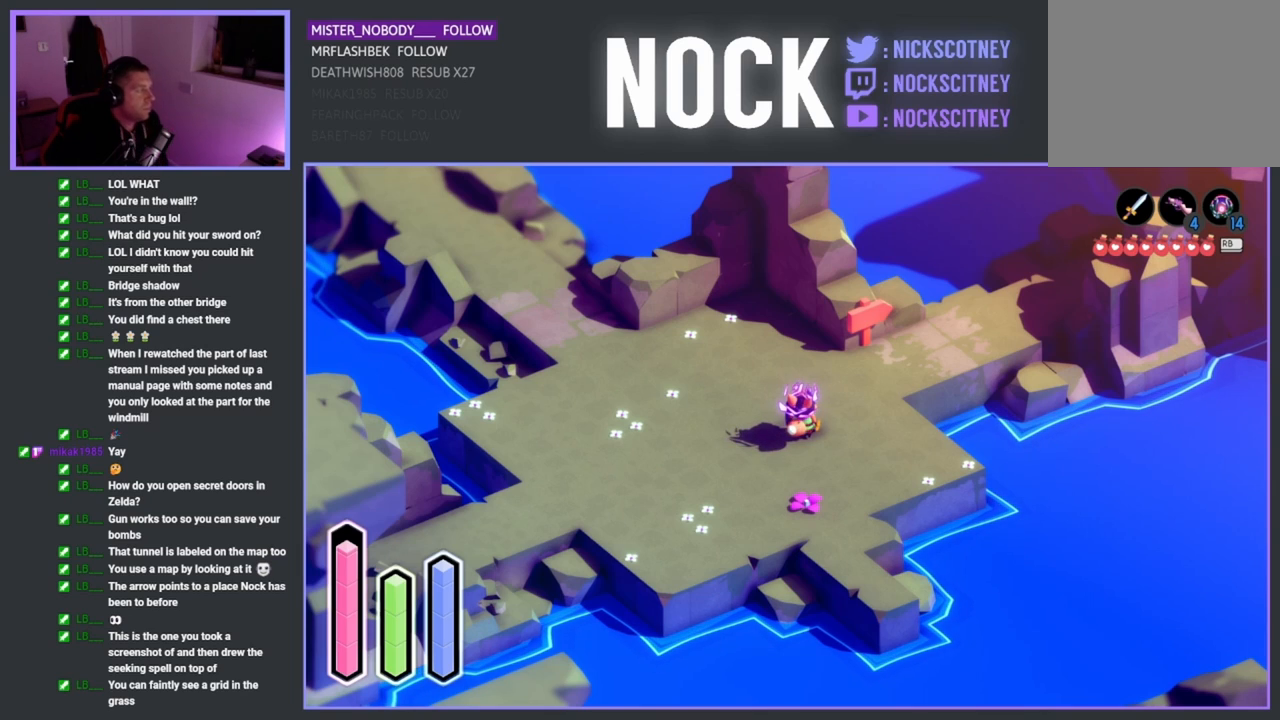
Gameplay with a controller (PlayStation layout); each line is a JSON object with the inputs held at the frame after it. "events" lists button and stick changes between this image and that frame as [ms after this image, input, new state], when the widget could be followed in between. Not read: right_stick.
{"buttons": ["DPAD_UP"], "left_stick": "center", "events": [[483, "DPAD_UP", "down"]]}
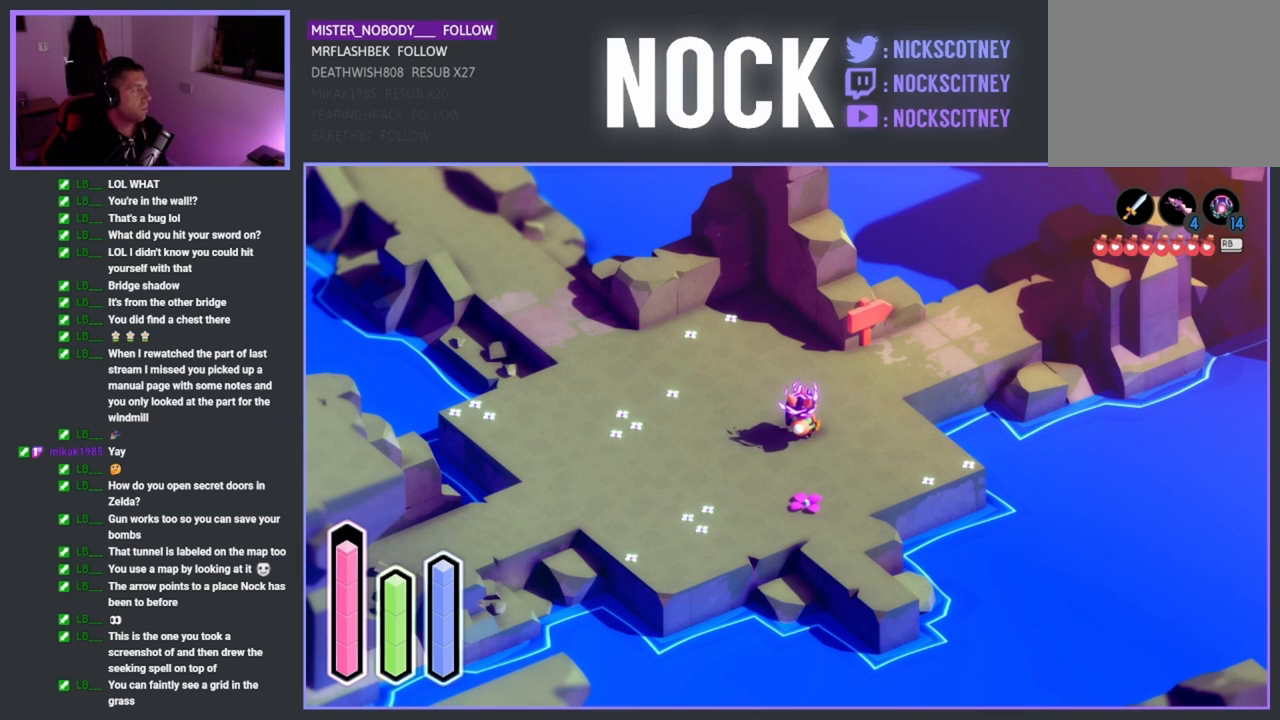
{"buttons": ["DPAD_LEFT"], "left_stick": "center", "events": [[167, "DPAD_UP", "up"], [467, "DPAD_LEFT", "down"]]}
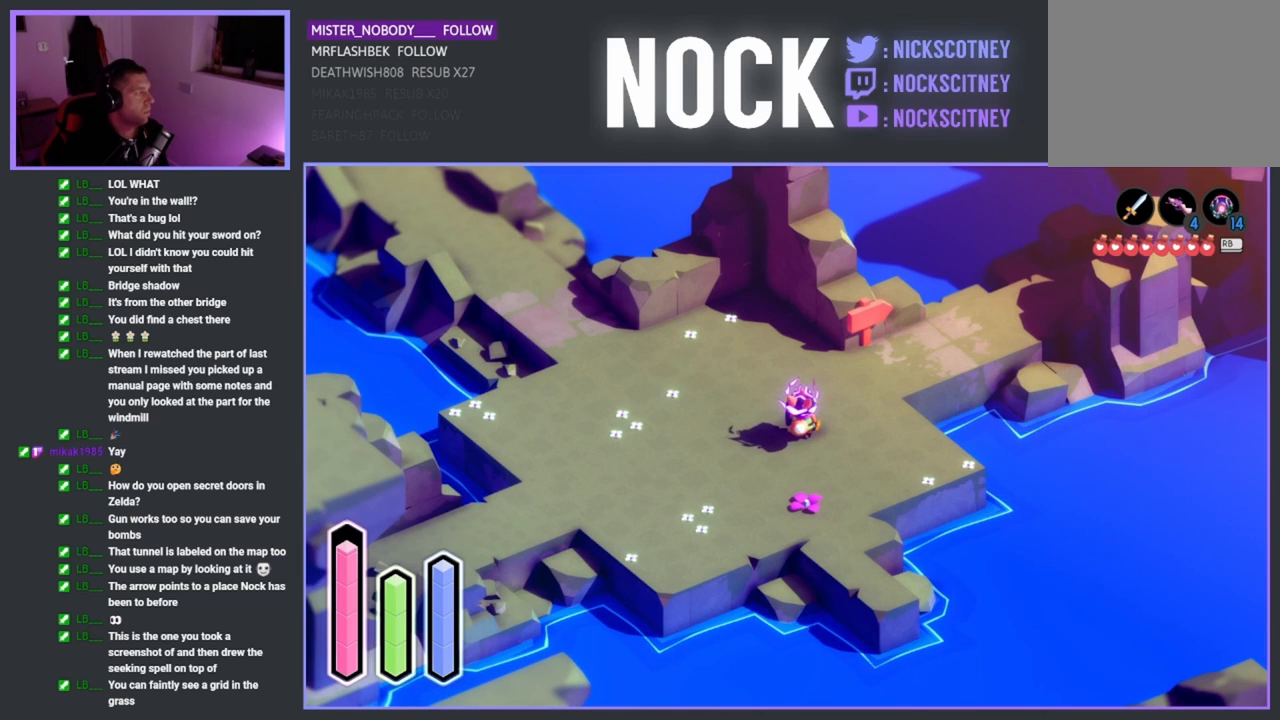
{"buttons": [], "left_stick": "center", "events": [[150, "DPAD_LEFT", "up"]]}
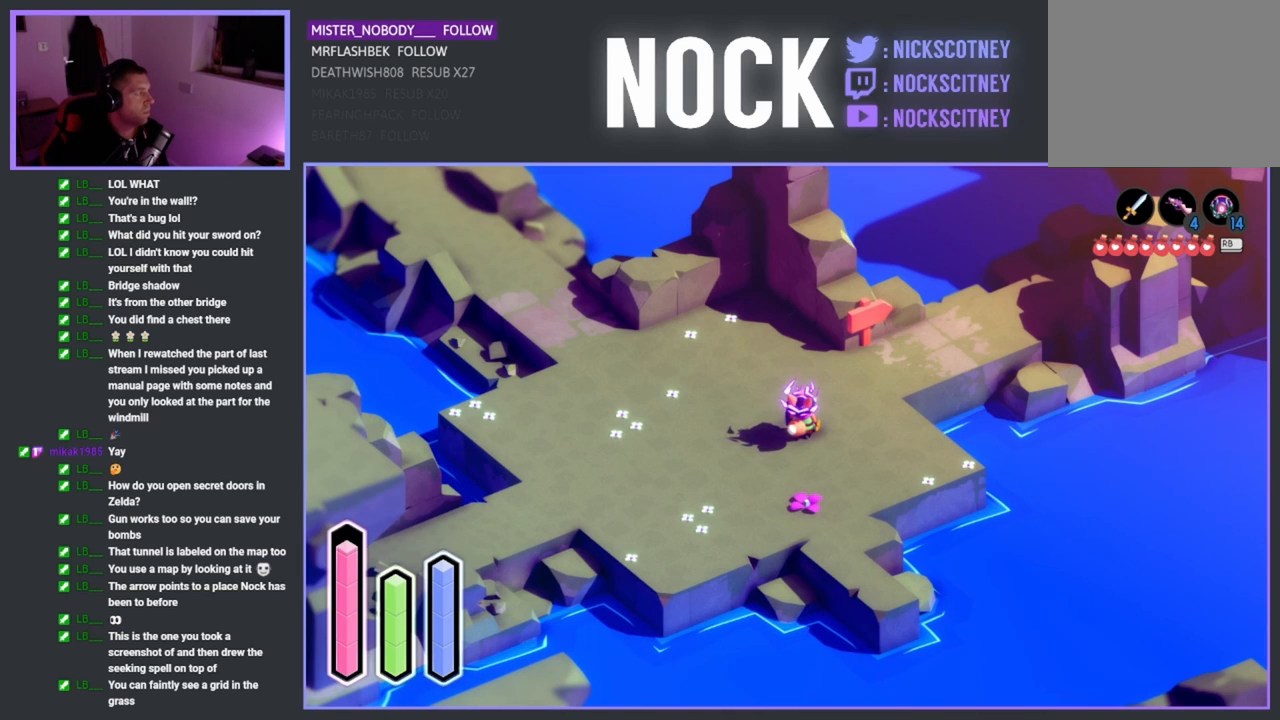
{"buttons": ["DPAD_LEFT"], "left_stick": "center", "events": [[17, "DPAD_DOWN", "down"], [200, "DPAD_DOWN", "up"], [450, "DPAD_LEFT", "down"]]}
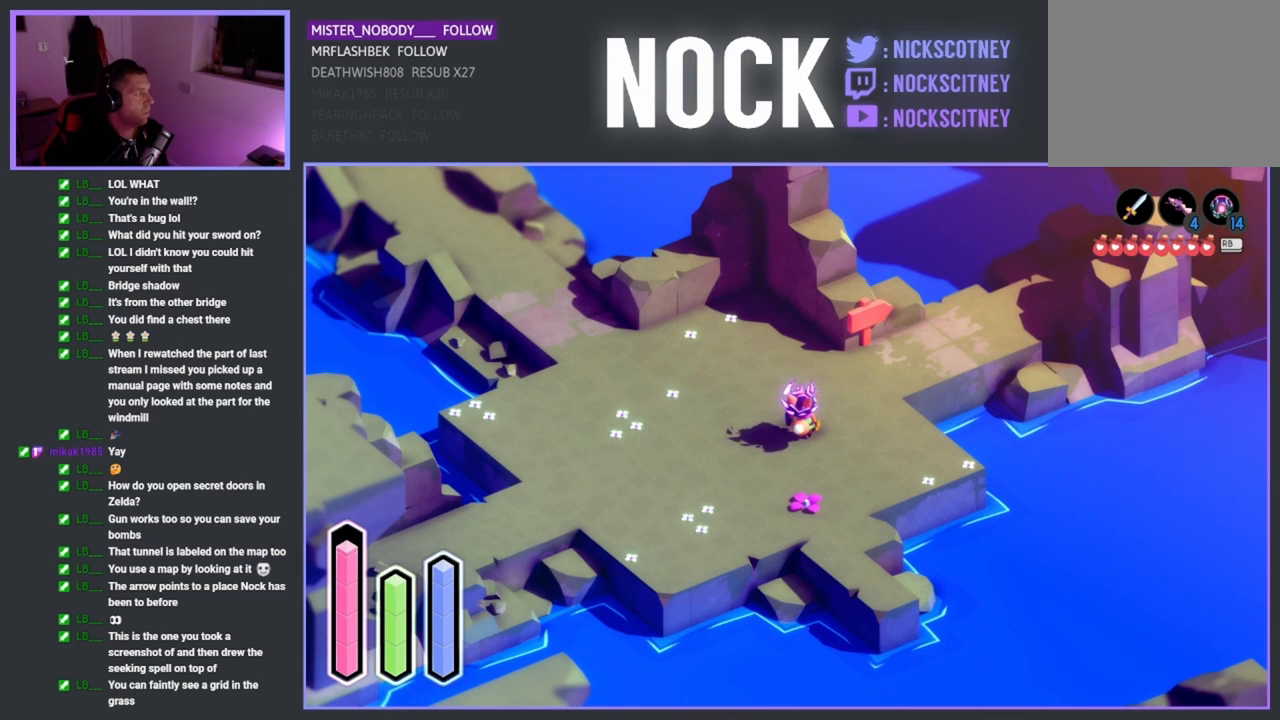
{"buttons": ["DPAD_DOWN"], "left_stick": "center", "events": [[117, "DPAD_LEFT", "up"], [367, "DPAD_DOWN", "down"]]}
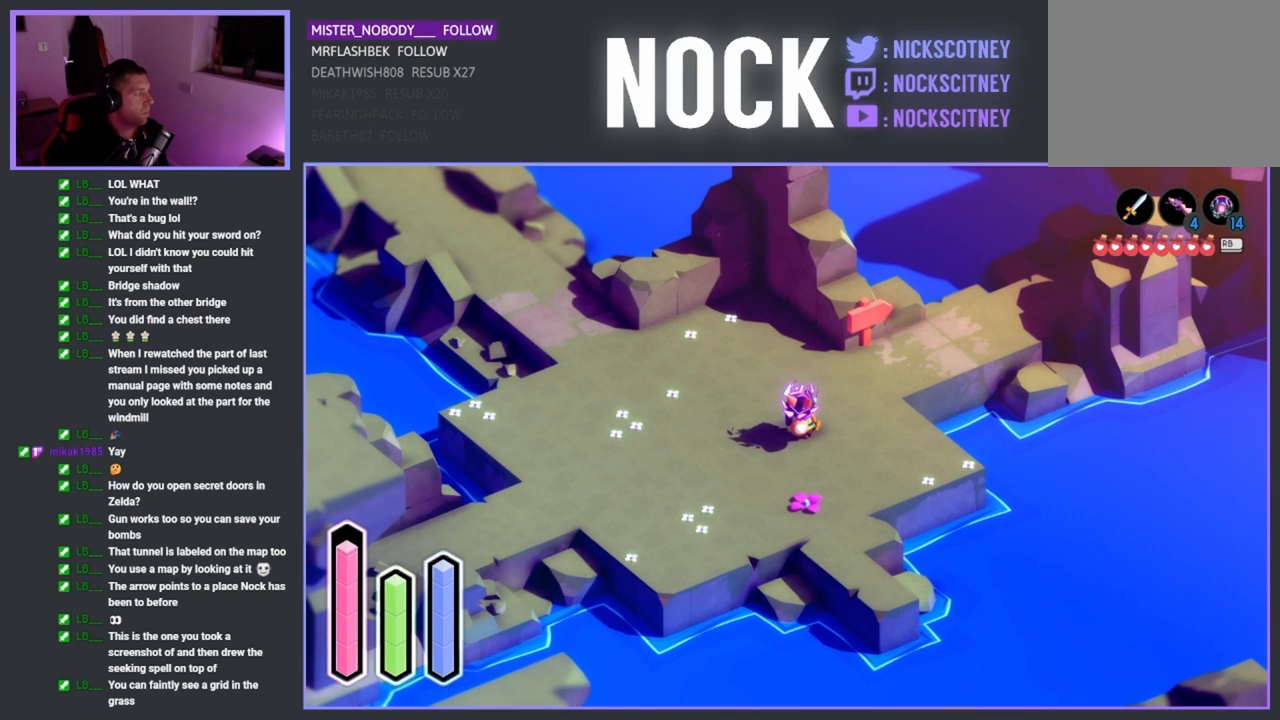
{"buttons": [], "left_stick": "center", "events": [[50, "DPAD_DOWN", "up"], [267, "DPAD_LEFT", "down"], [433, "DPAD_LEFT", "up"]]}
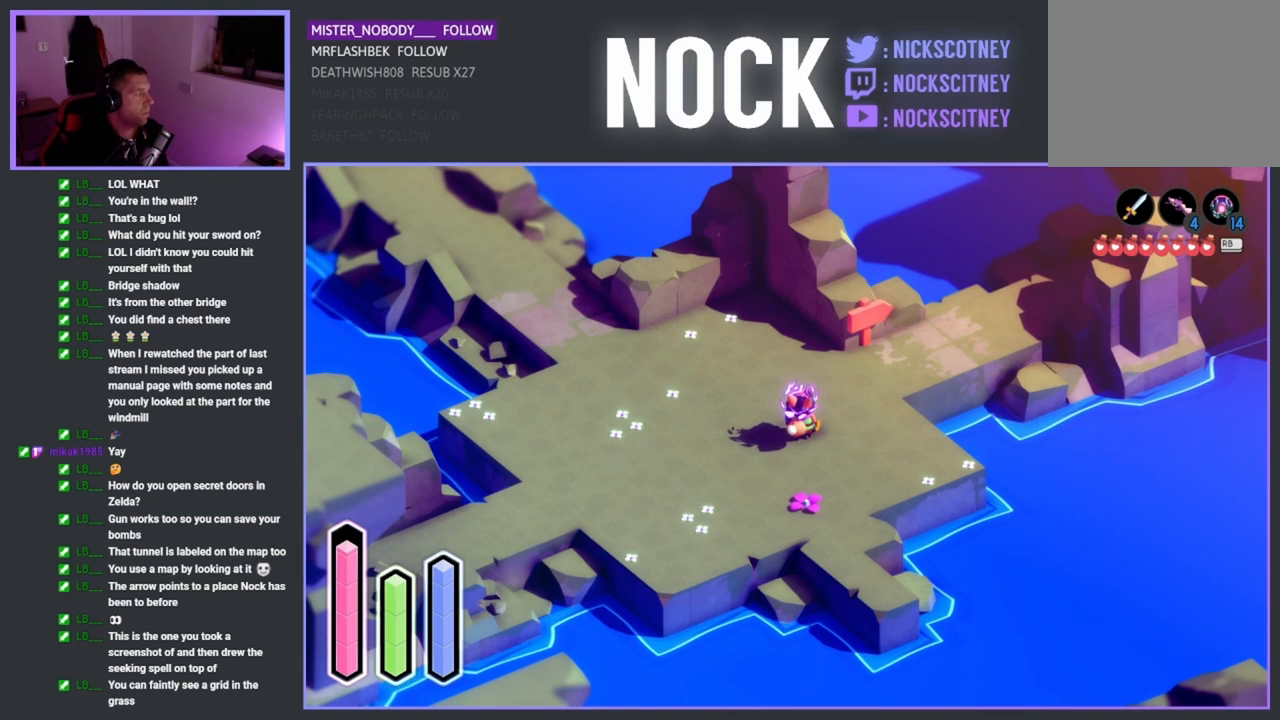
{"buttons": [], "left_stick": "center", "events": [[150, "DPAD_DOWN", "down"], [333, "DPAD_DOWN", "up"]]}
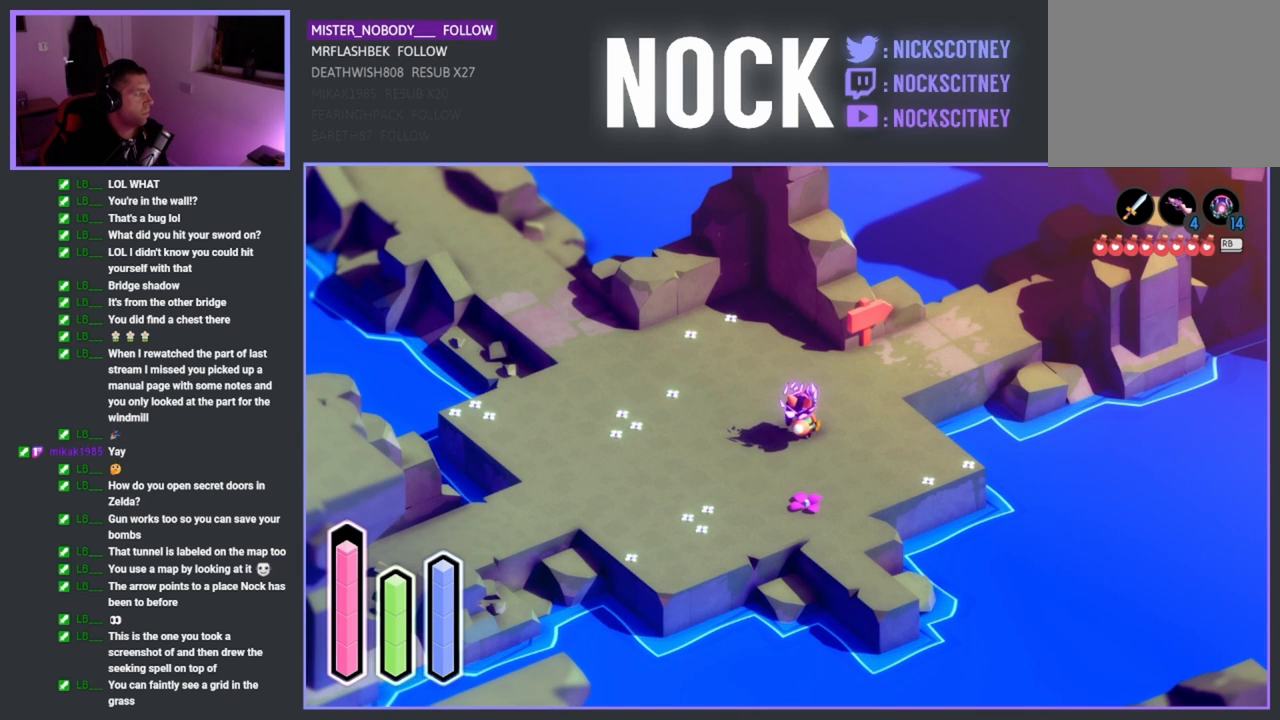
{"buttons": [], "left_stick": "center", "events": [[117, "DPAD_LEFT", "down"], [283, "DPAD_LEFT", "up"]]}
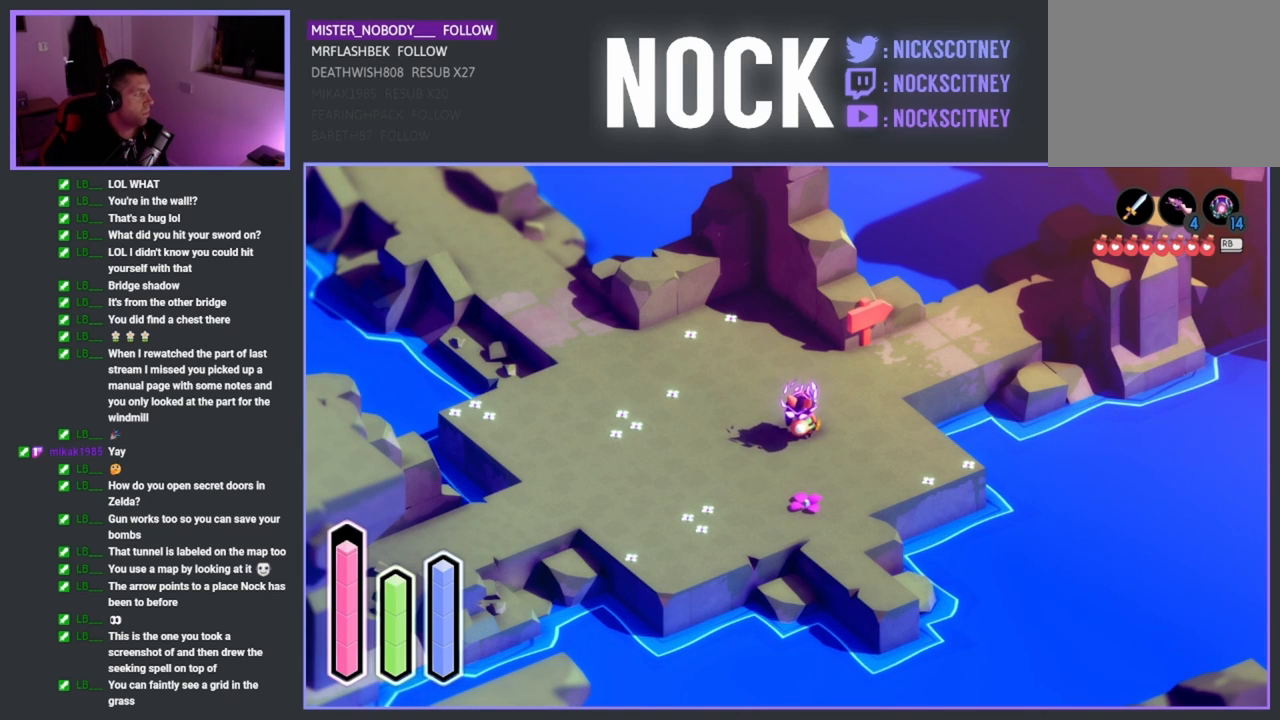
{"buttons": ["DPAD_RIGHT"], "left_stick": "center", "events": [[33, "DPAD_UP", "down"], [217, "DPAD_UP", "up"], [467, "DPAD_RIGHT", "down"]]}
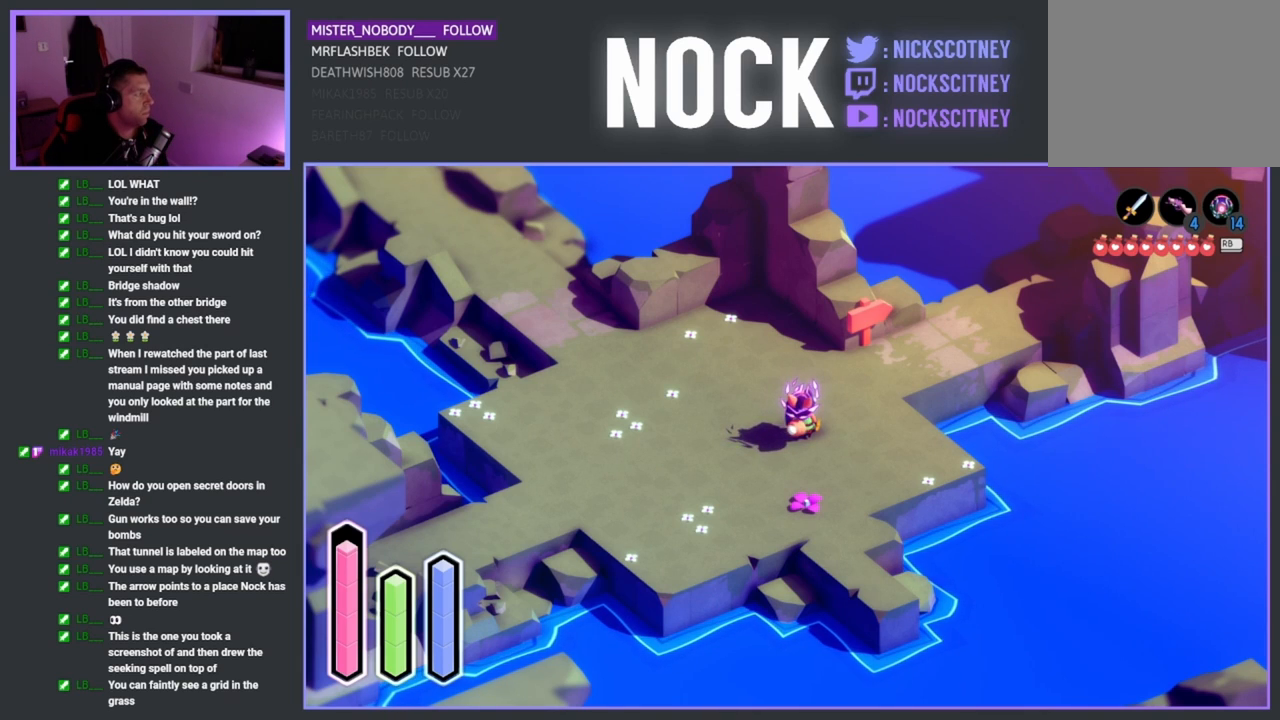
{"buttons": ["DPAD_DOWN"], "left_stick": "center", "events": [[133, "DPAD_RIGHT", "up"], [433, "DPAD_DOWN", "down"]]}
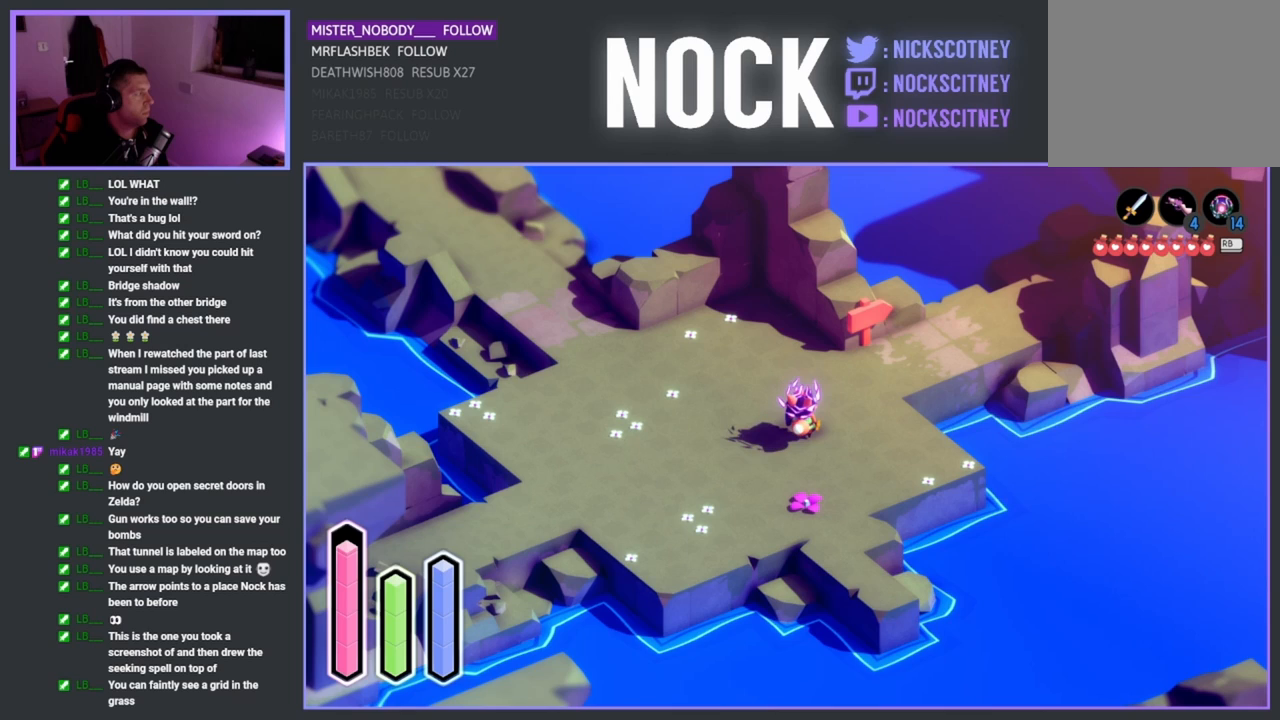
{"buttons": [], "left_stick": "center", "events": [[50, "DPAD_DOWN", "up"], [300, "DPAD_RIGHT", "down"], [483, "DPAD_RIGHT", "up"]]}
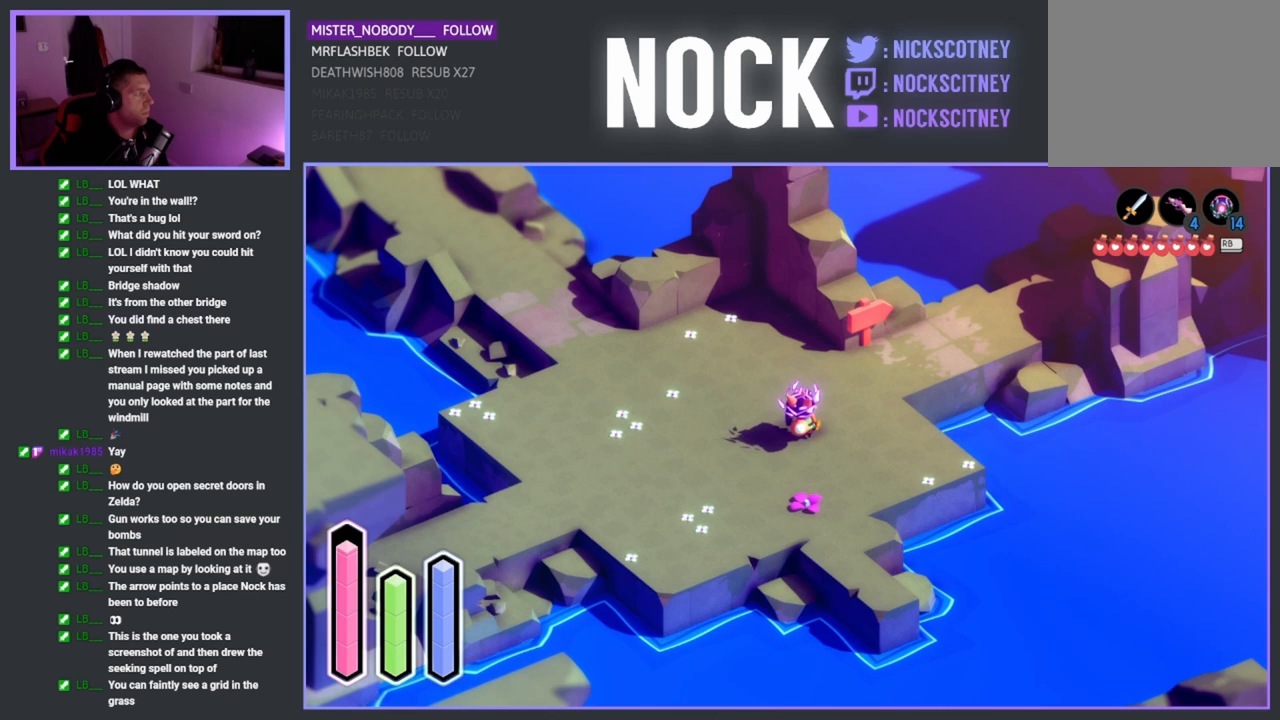
{"buttons": [], "left_stick": "center", "events": [[233, "DPAD_DOWN", "down"], [383, "DPAD_DOWN", "up"]]}
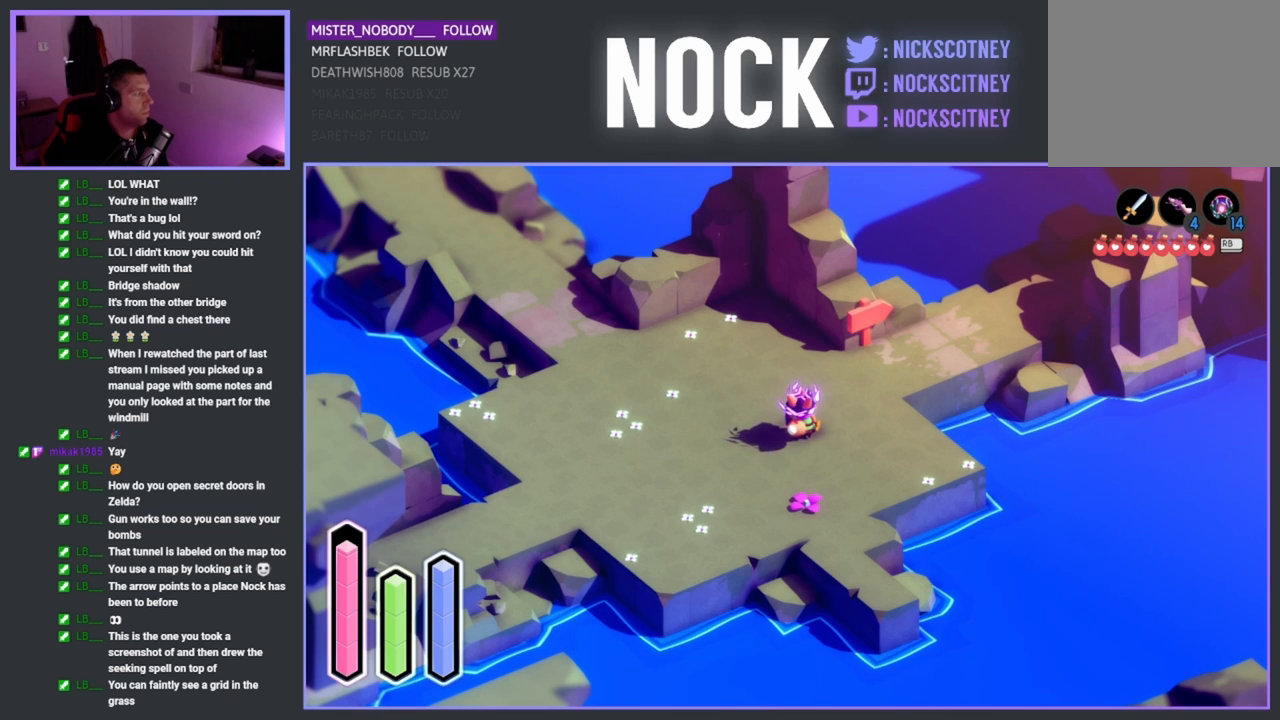
{"buttons": [], "left_stick": "center", "events": [[67, "DPAD_RIGHT", "down"], [200, "DPAD_RIGHT", "up"], [367, "DPAD_UP", "down"], [500, "DPAD_UP", "up"]]}